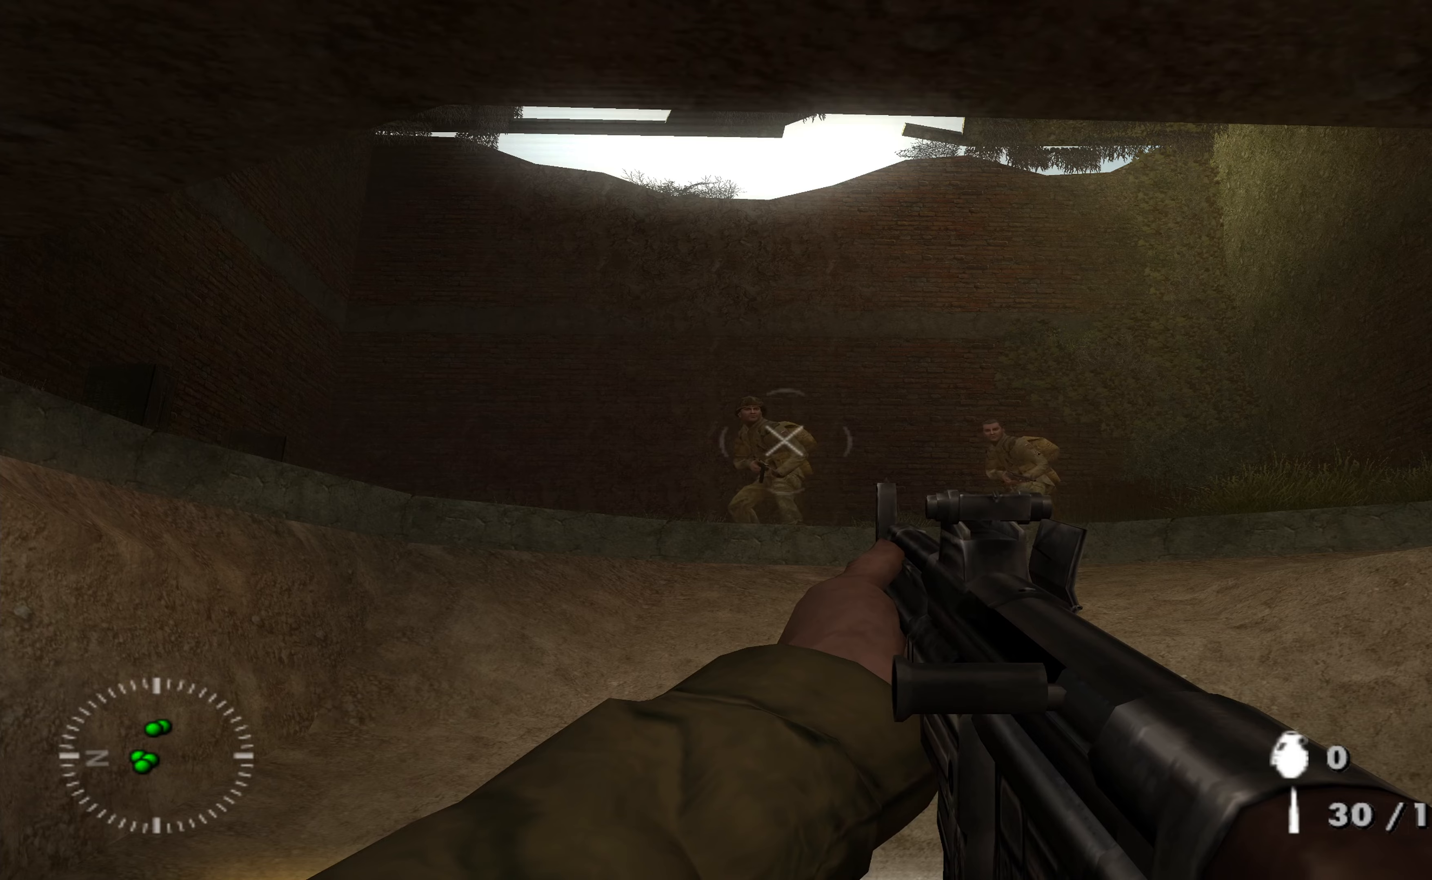
Gameplay with a controller (Xbox layout); each line is a JSON object with the inputs held at the frame after it. "events" lists button and stick changes between this image and that frame as [ms after this image, input, new state], when the widget could be followed in between.
{"buttons": [], "left_stick": "up", "right_stick": "center", "events": [[400, "left_stick", "up-right"], [466, "left_stick", "up"]]}
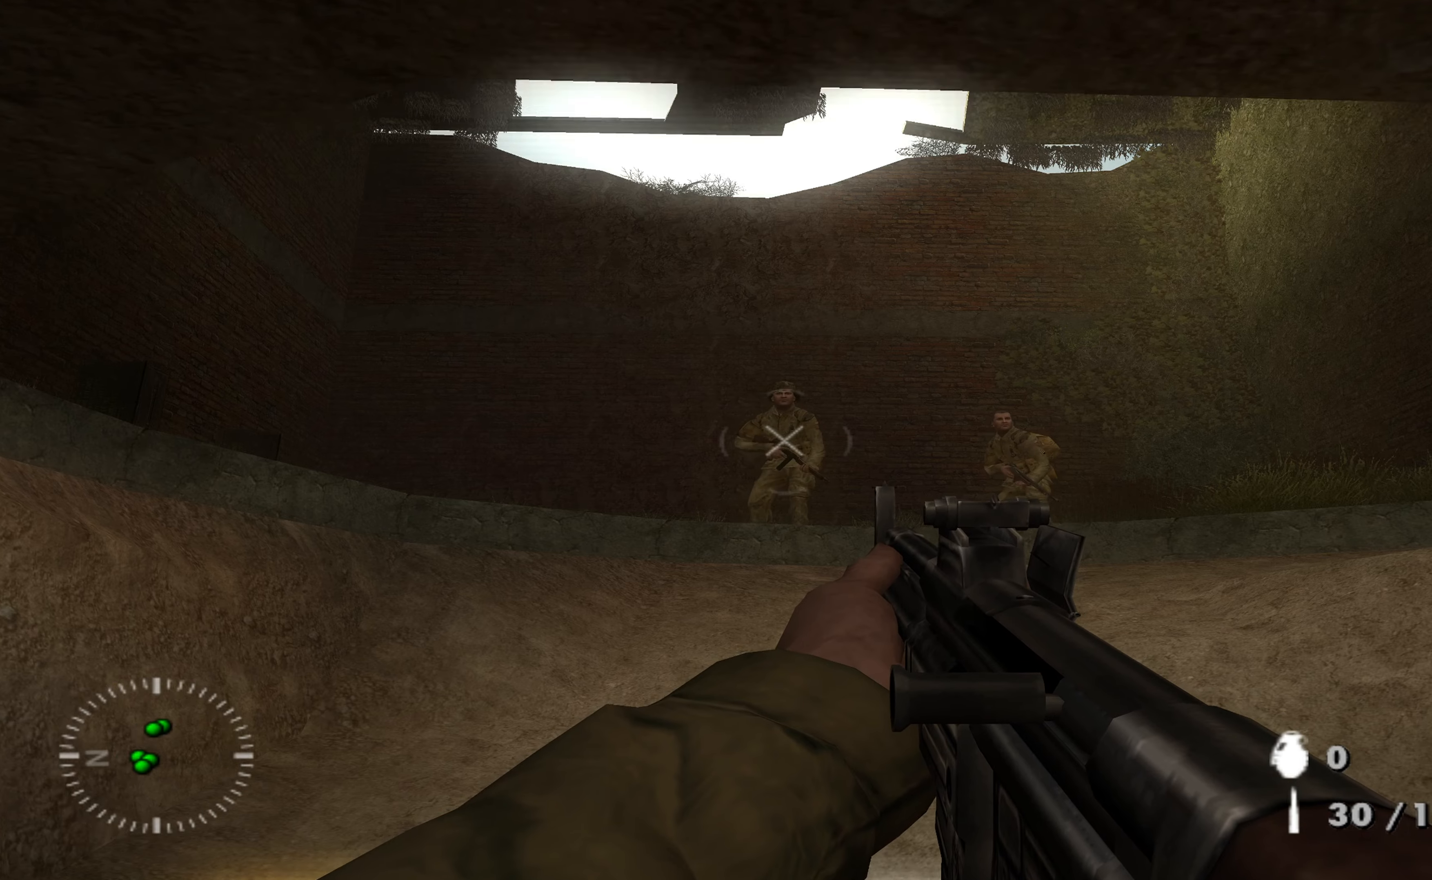
{"buttons": [], "left_stick": "center", "right_stick": "center", "events": [[266, "left_stick", "center"]]}
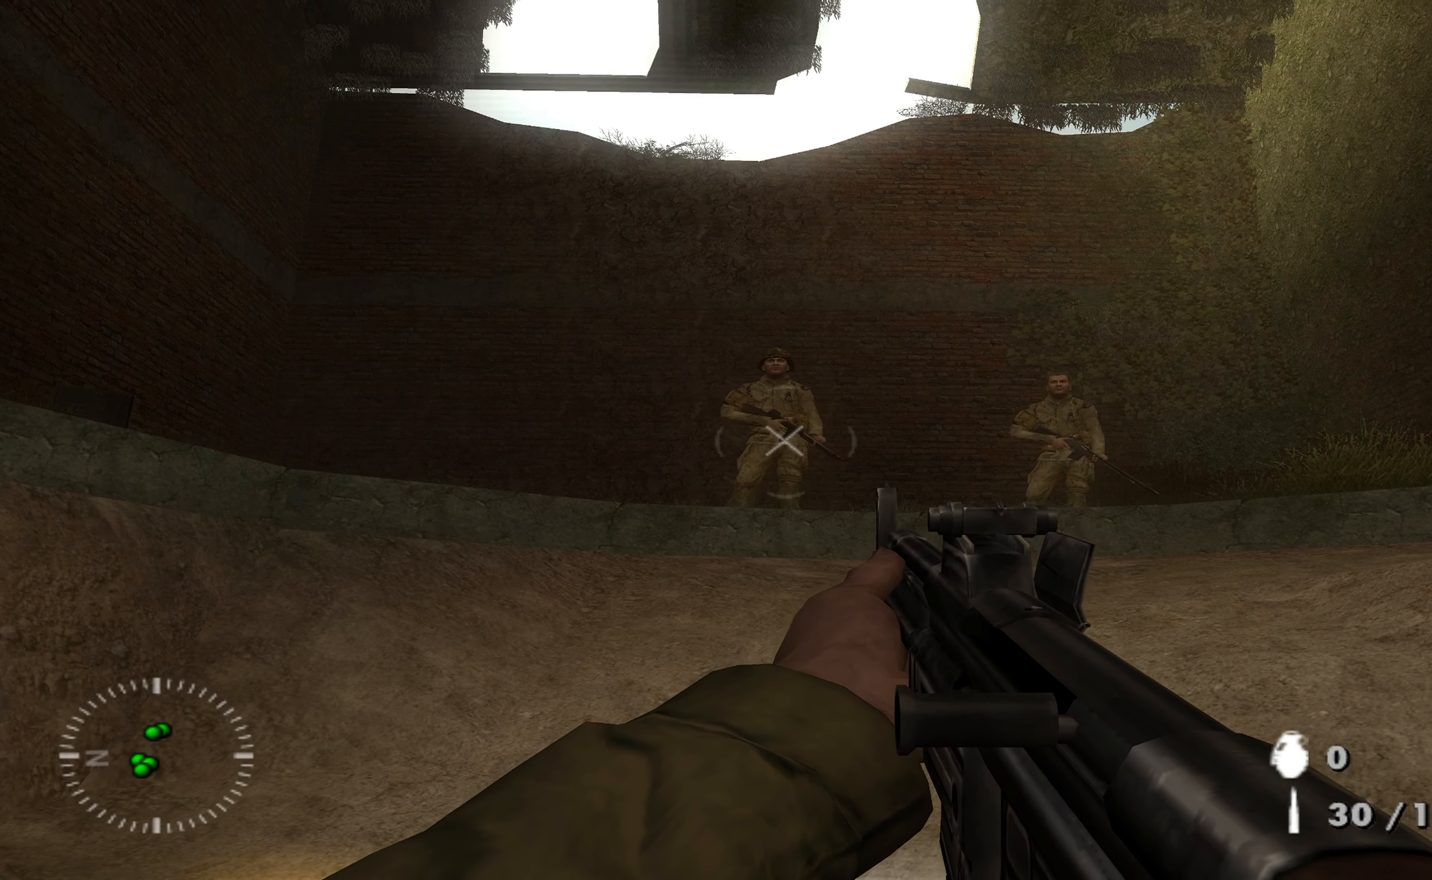
{"buttons": [], "left_stick": "center", "right_stick": "center", "events": []}
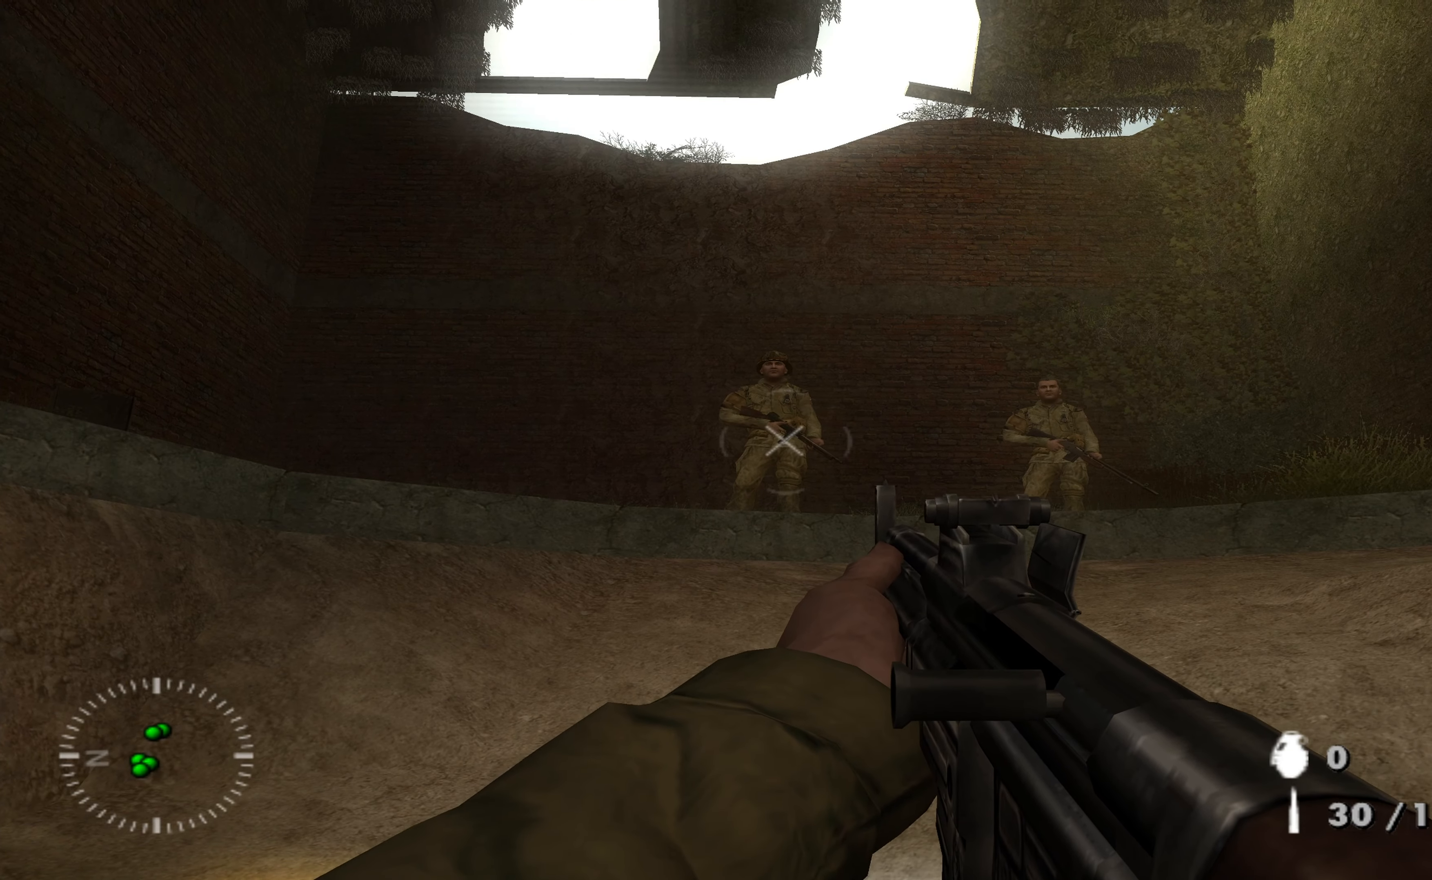
{"buttons": [], "left_stick": "center", "right_stick": "center", "events": []}
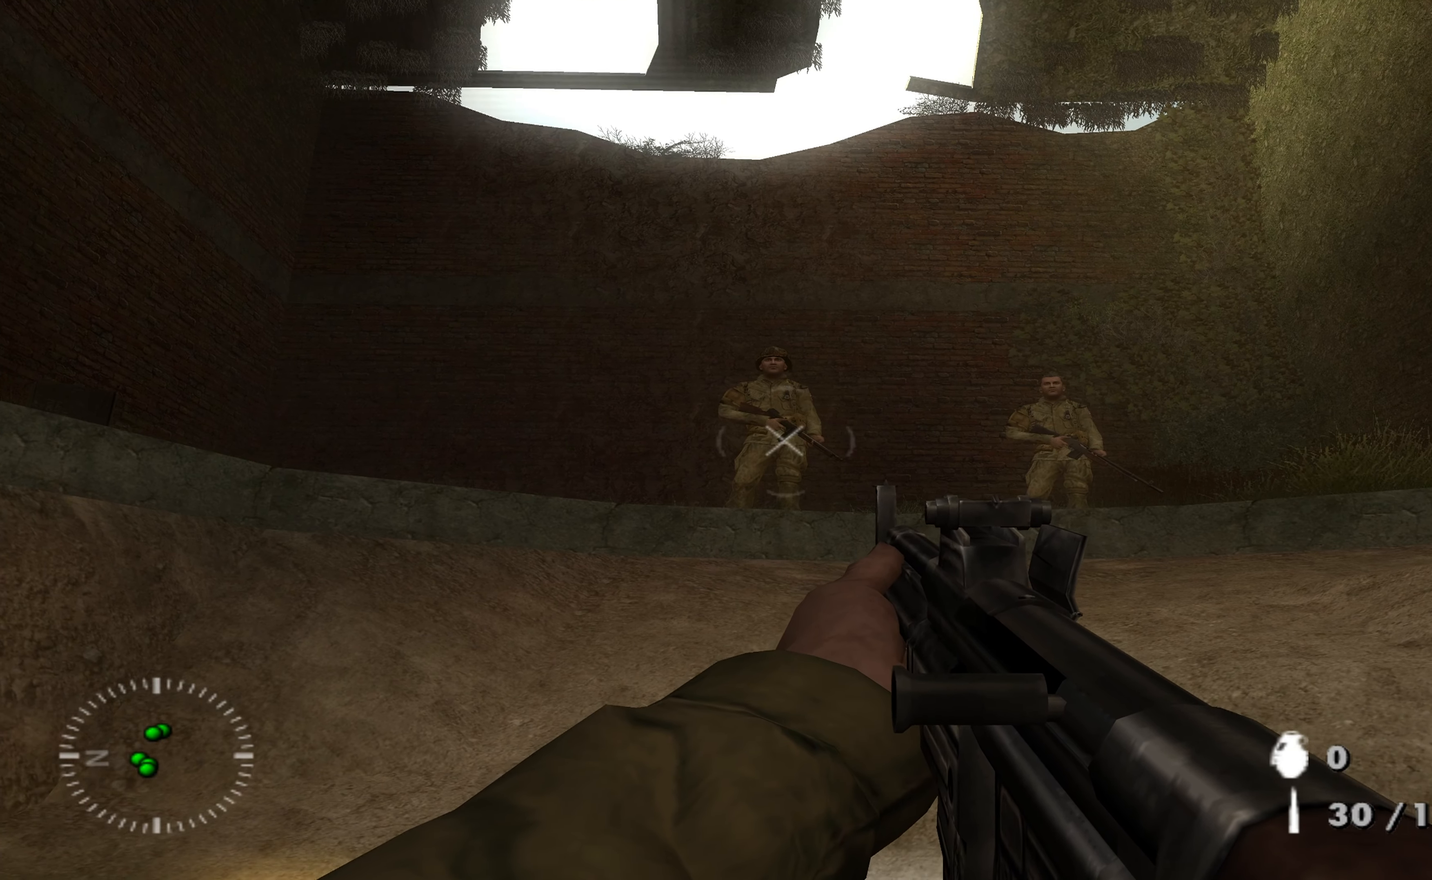
{"buttons": [], "left_stick": "up", "right_stick": "center", "events": [[33, "left_stick", "up-right"], [166, "left_stick", "up"]]}
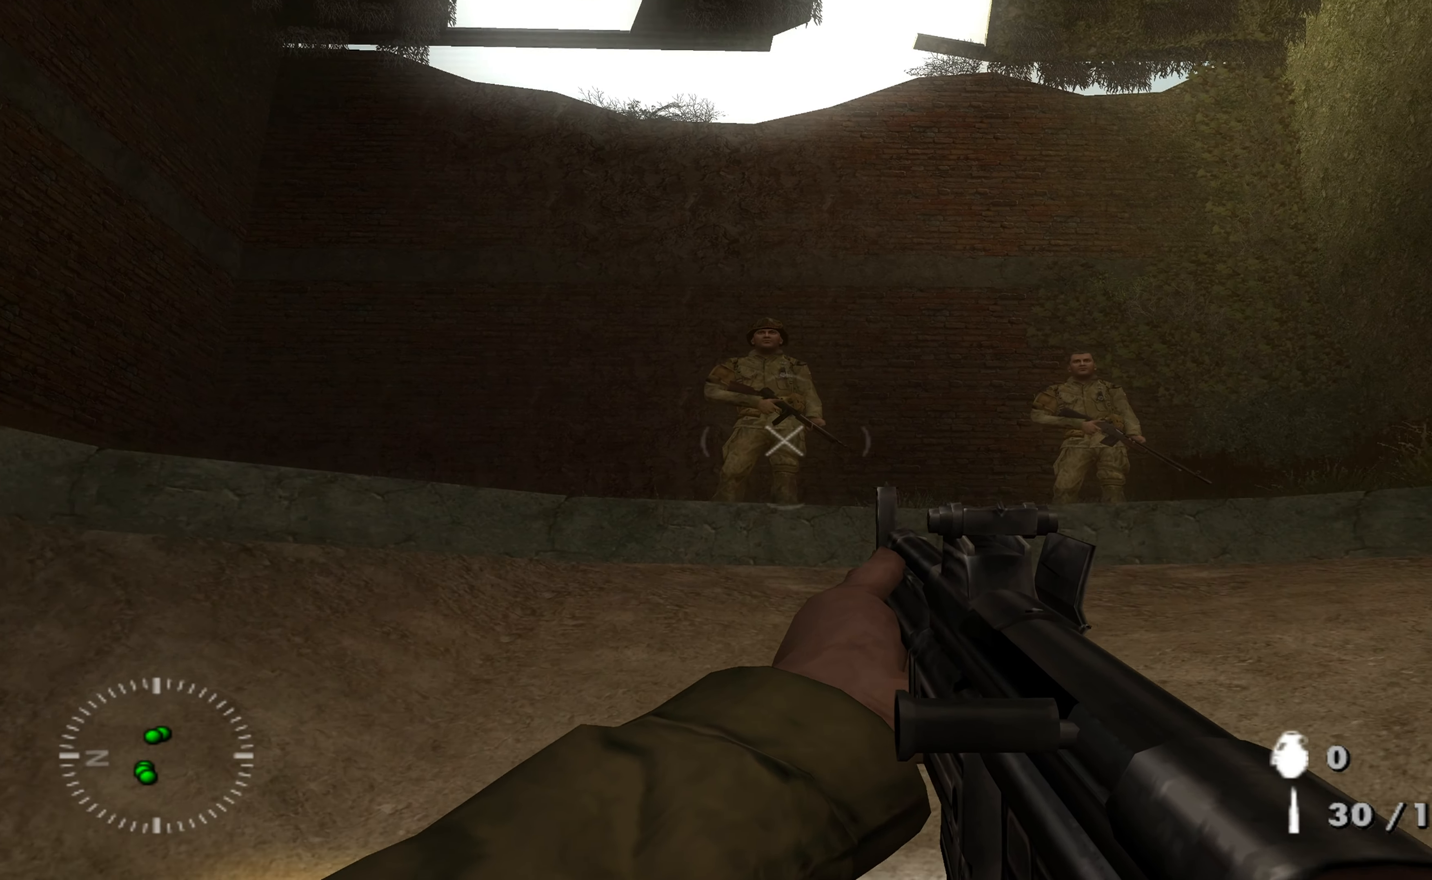
{"buttons": [], "left_stick": "center", "right_stick": "center", "events": [[200, "left_stick", "center"]]}
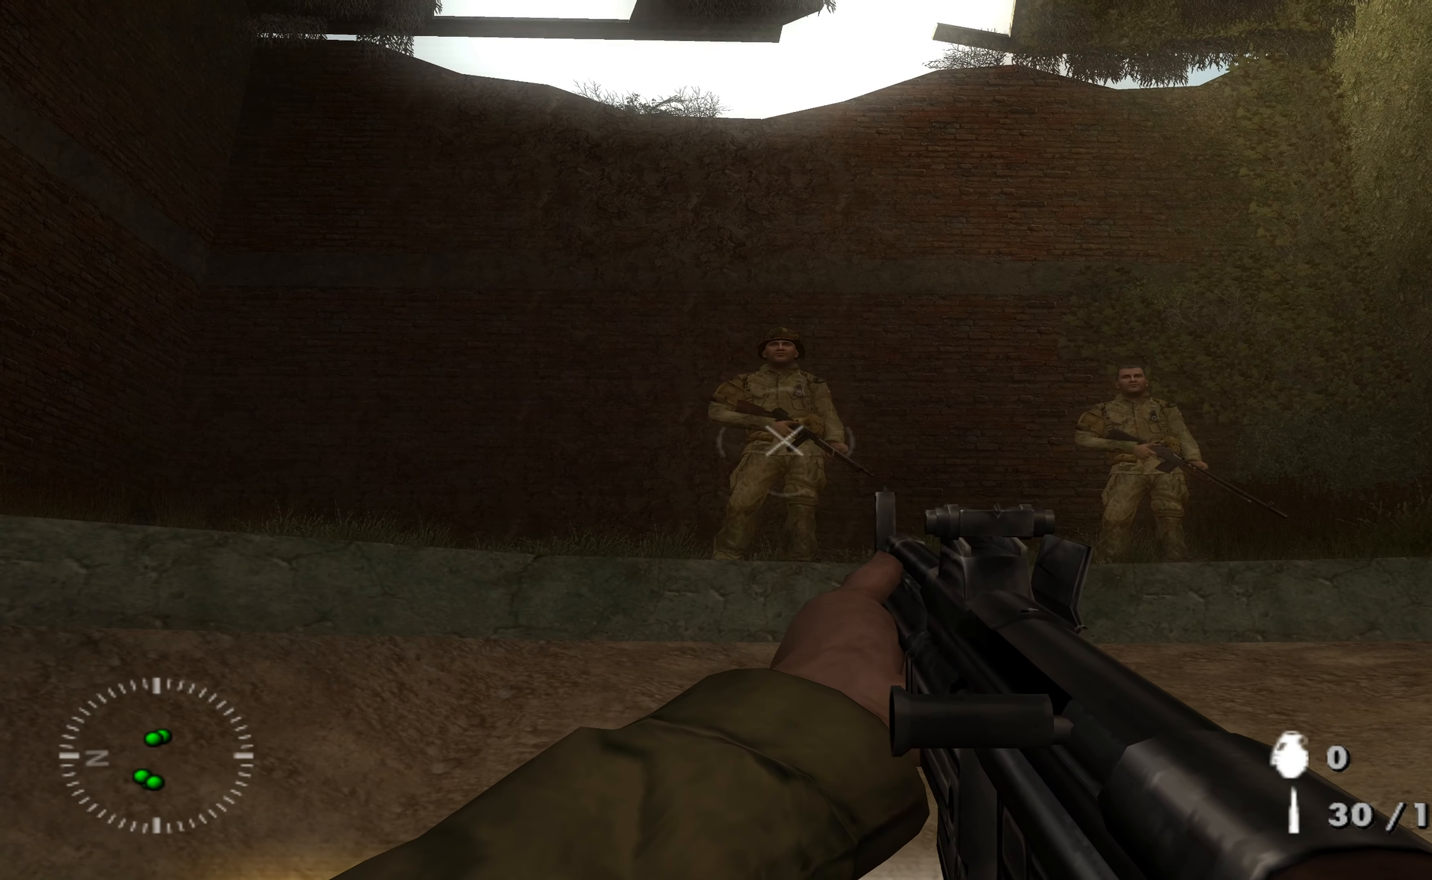
{"buttons": [], "left_stick": "center", "right_stick": "center", "events": []}
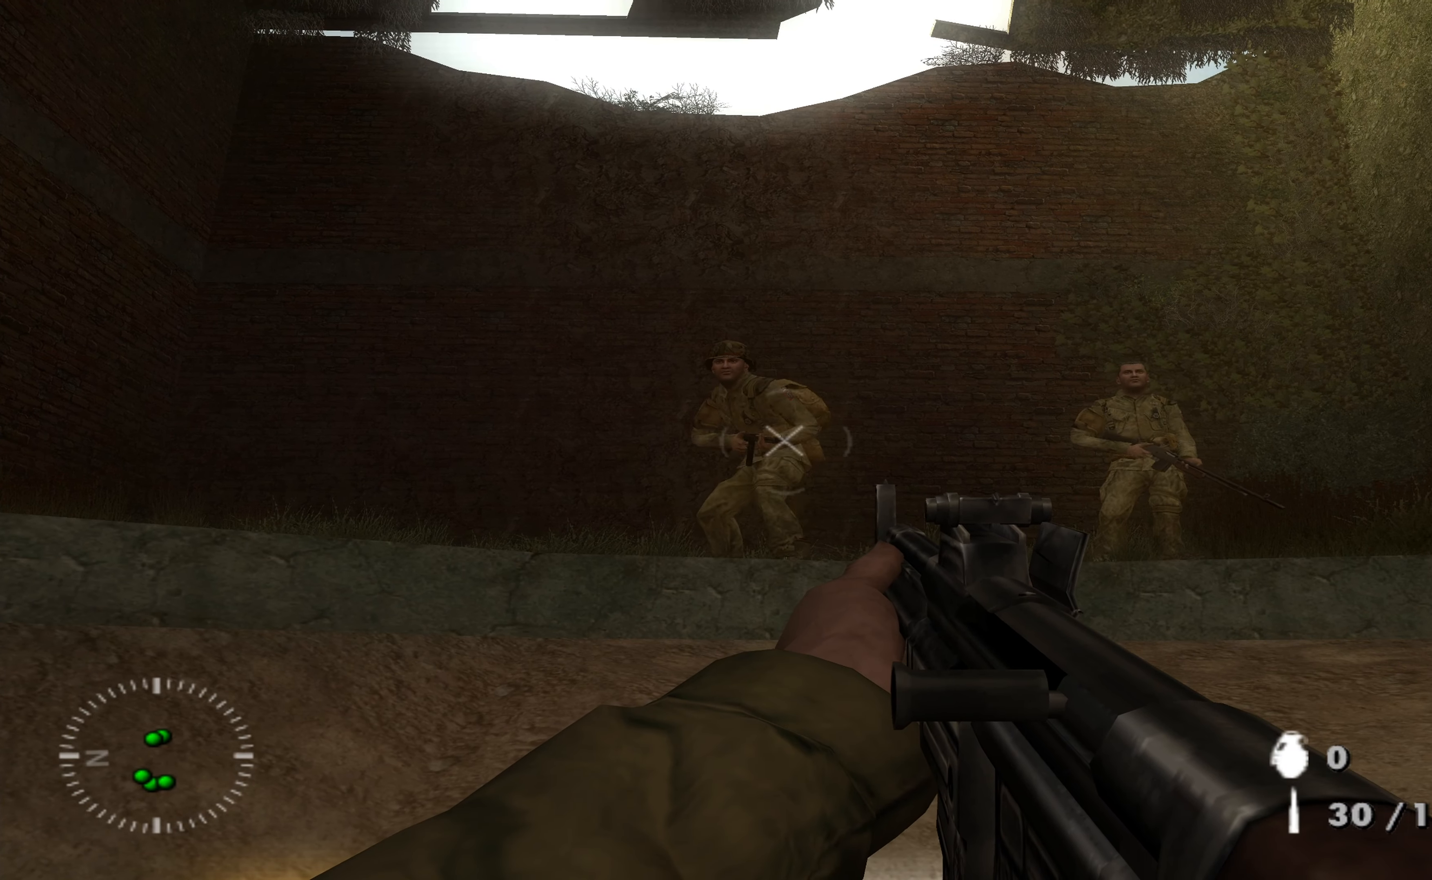
{"buttons": [], "left_stick": "center", "right_stick": "center", "events": []}
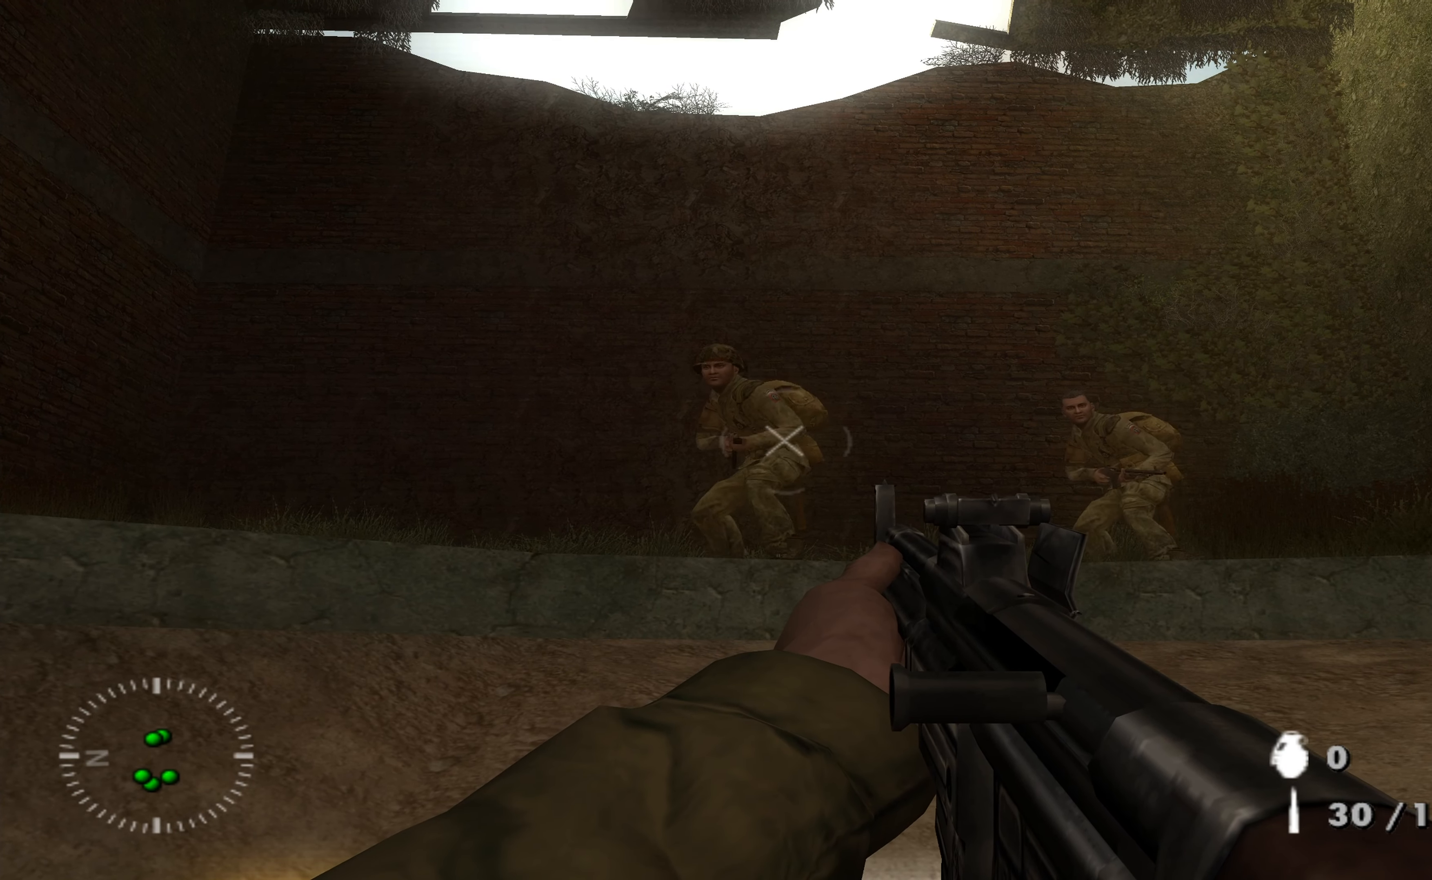
{"buttons": [], "left_stick": "center", "right_stick": "center", "events": []}
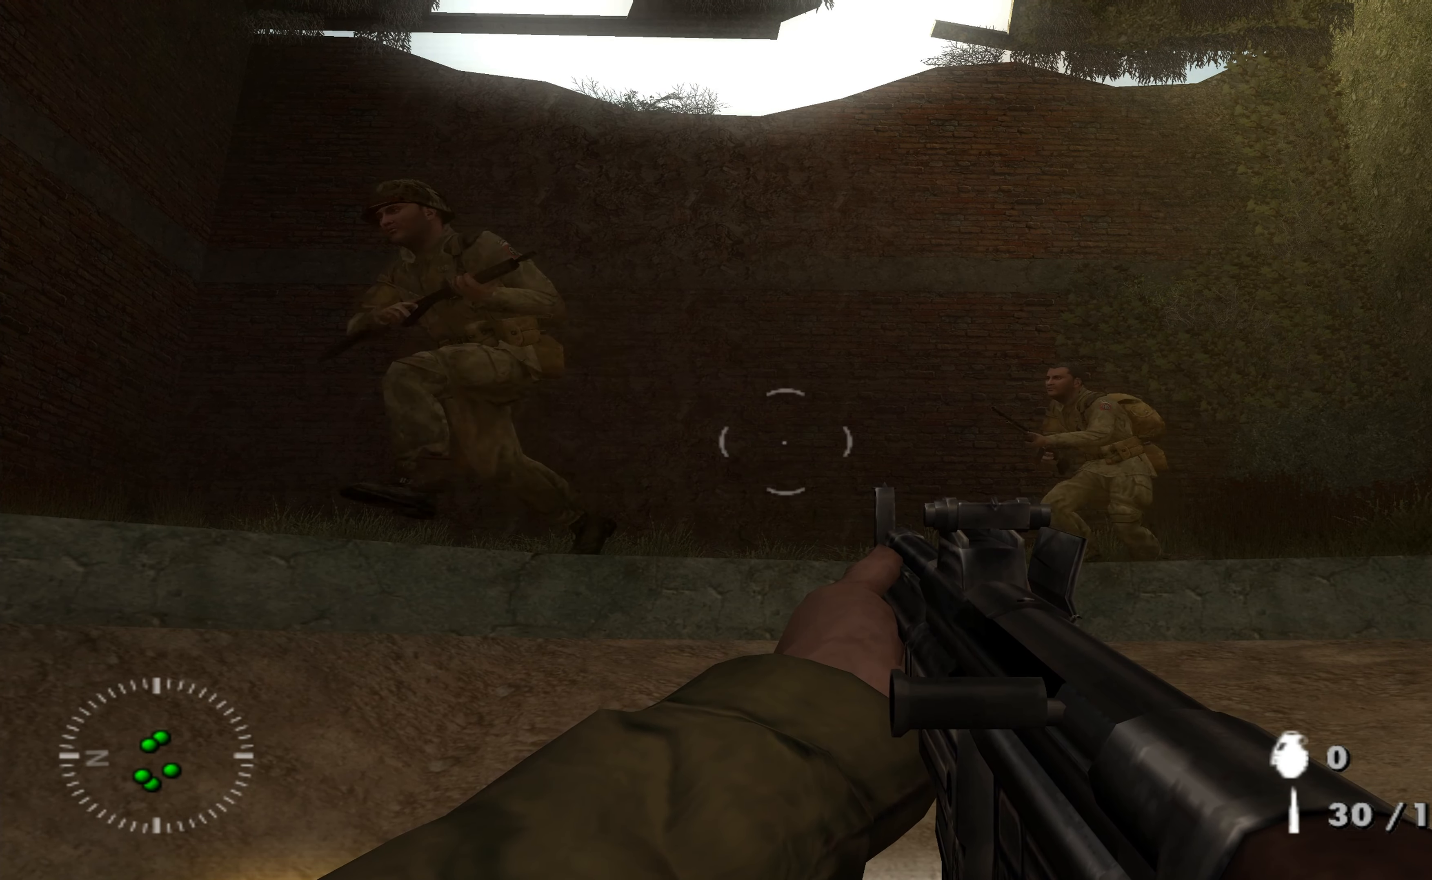
{"buttons": [], "left_stick": "center", "right_stick": "center", "events": []}
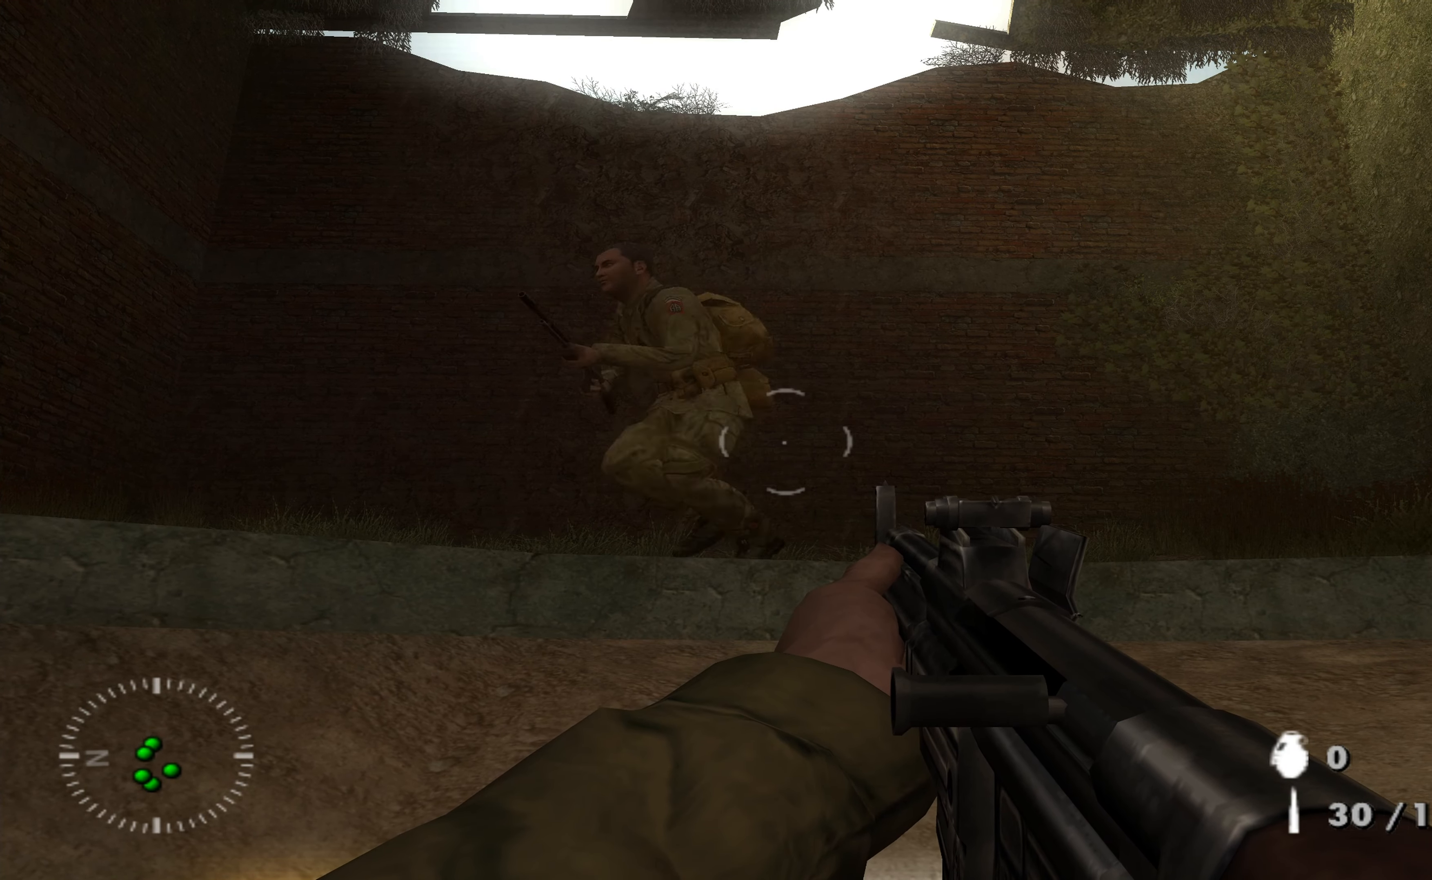
{"buttons": [], "left_stick": "center", "right_stick": "center", "events": []}
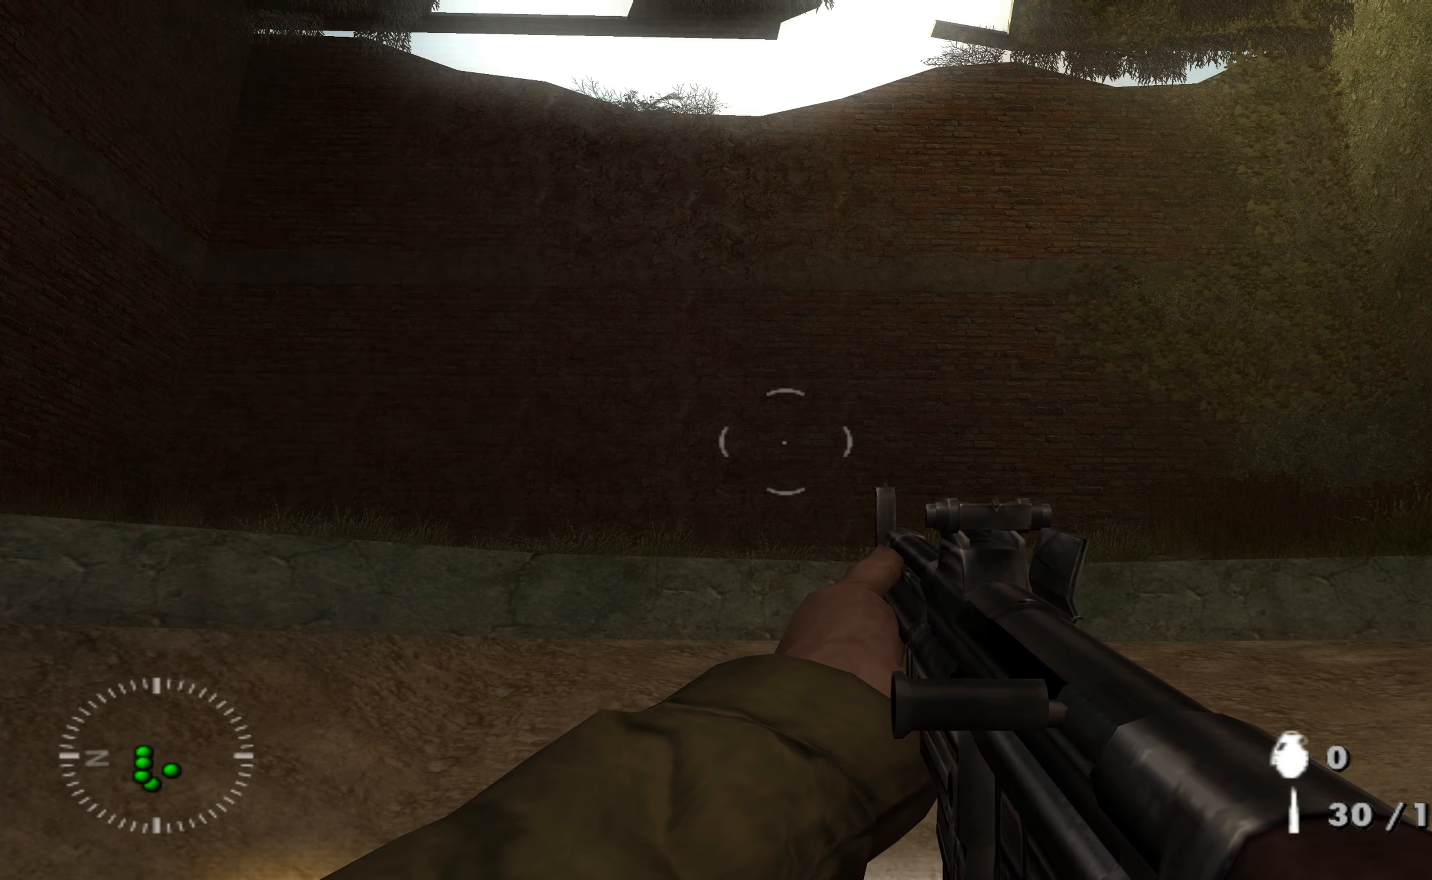
{"buttons": [], "left_stick": "up-right", "right_stick": "left", "events": [[67, "right_stick", "left"], [167, "left_stick", "up-right"]]}
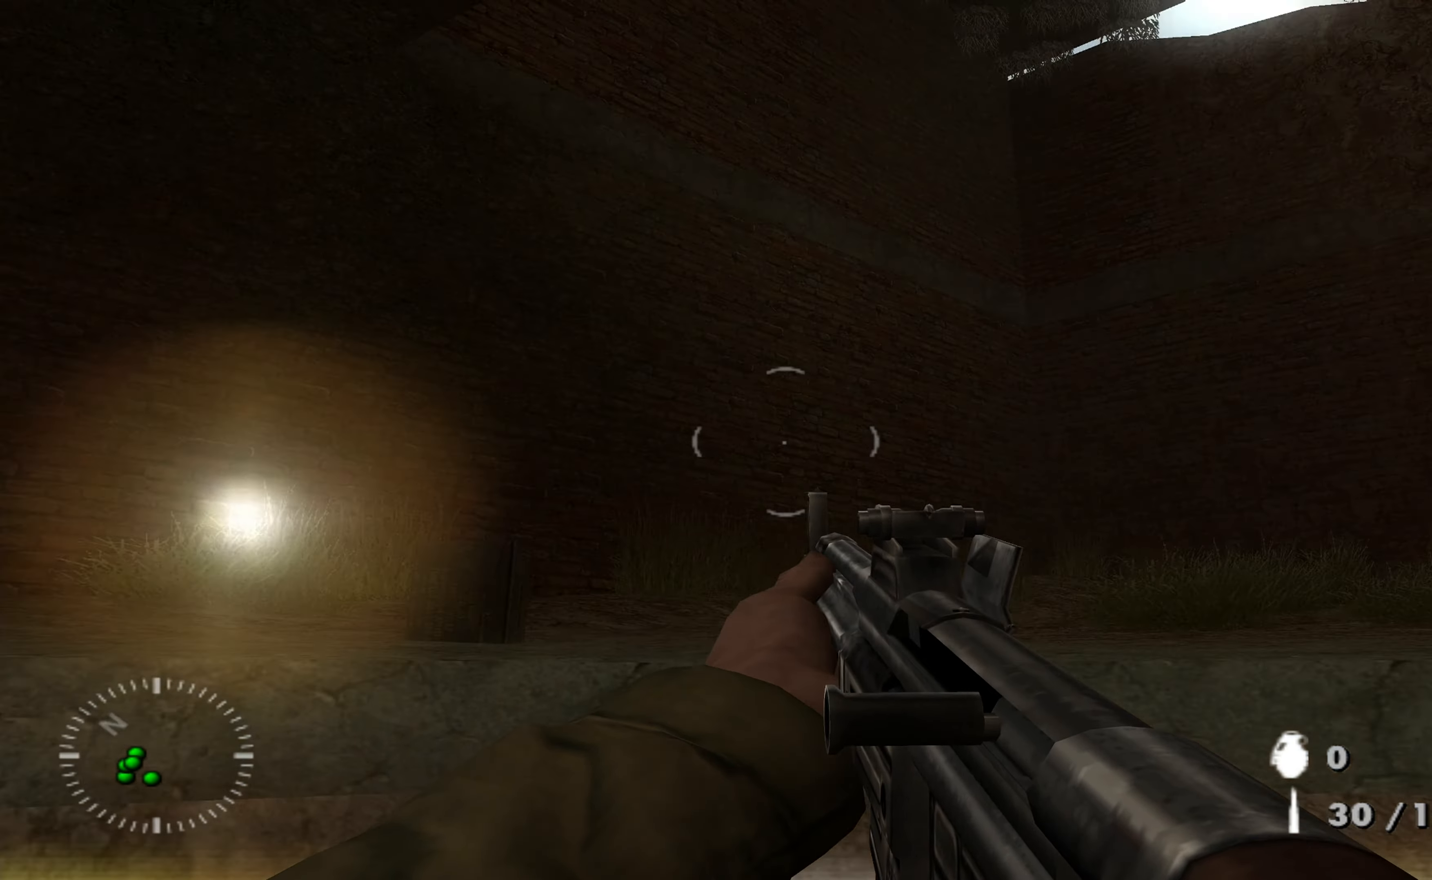
{"buttons": [], "left_stick": "right", "right_stick": "down-left", "events": [[134, "left_stick", "right"], [334, "right_stick", "down-left"]]}
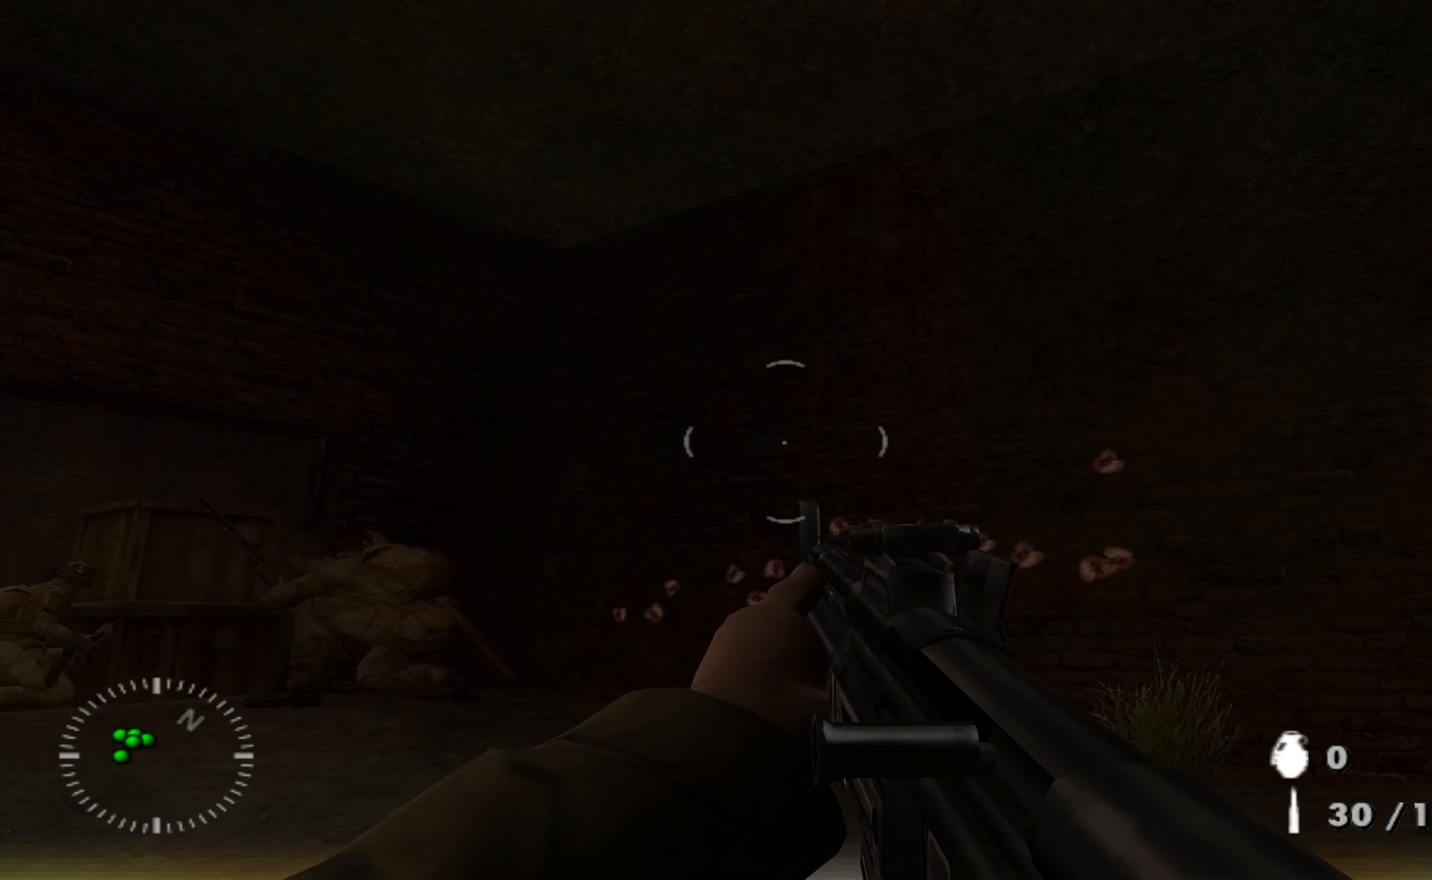
{"buttons": [], "left_stick": "up-right", "right_stick": "center", "events": [[67, "right_stick", "center"], [200, "right_stick", "left"], [400, "left_stick", "up-right"], [467, "right_stick", "center"]]}
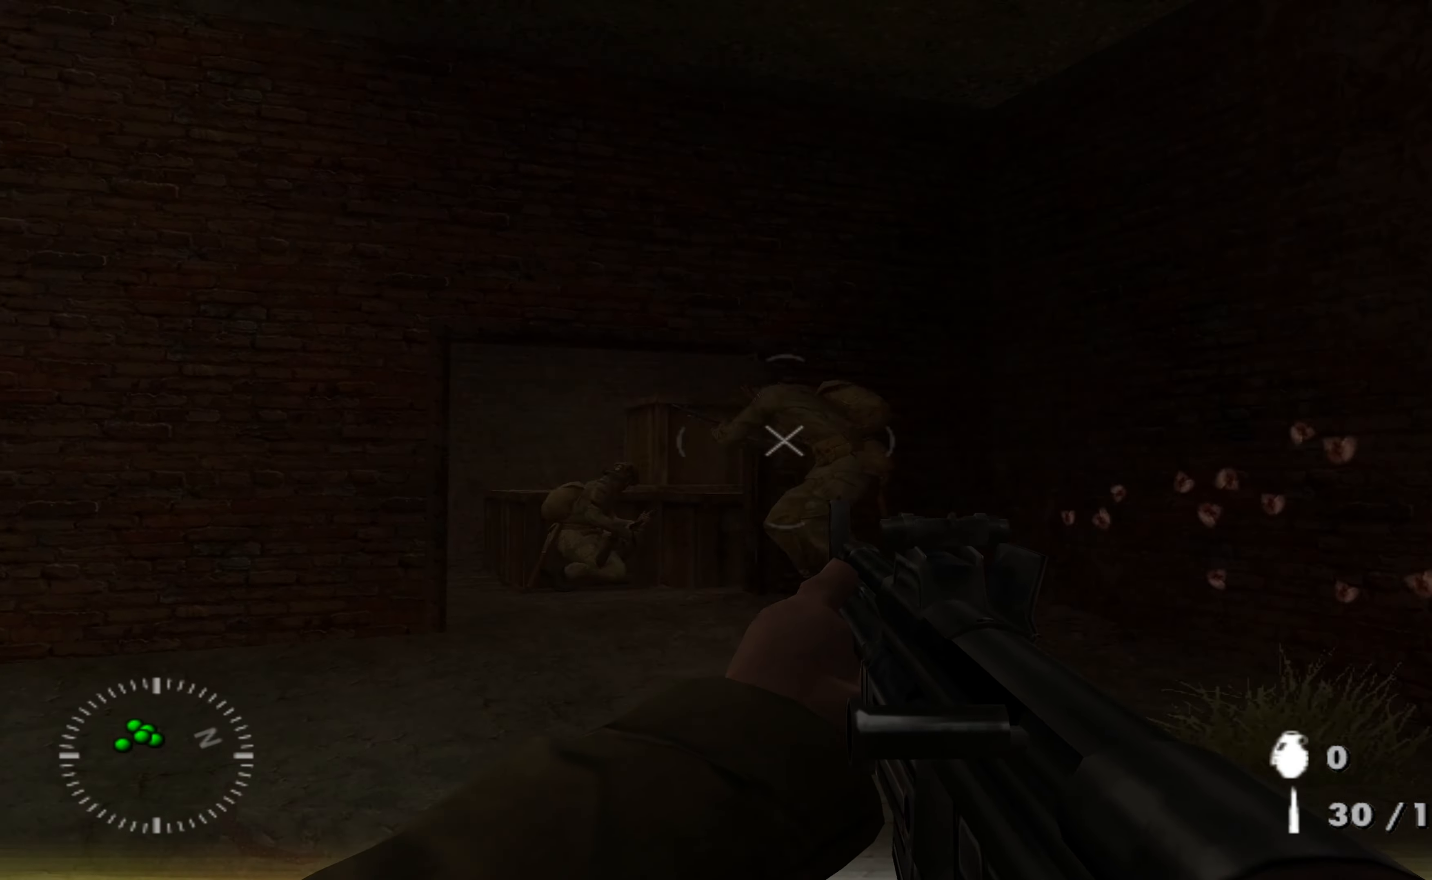
{"buttons": [], "left_stick": "up-right", "right_stick": "down-left", "events": [[34, "right_stick", "down-left"], [200, "right_stick", "center"], [367, "right_stick", "left"], [434, "right_stick", "down-left"]]}
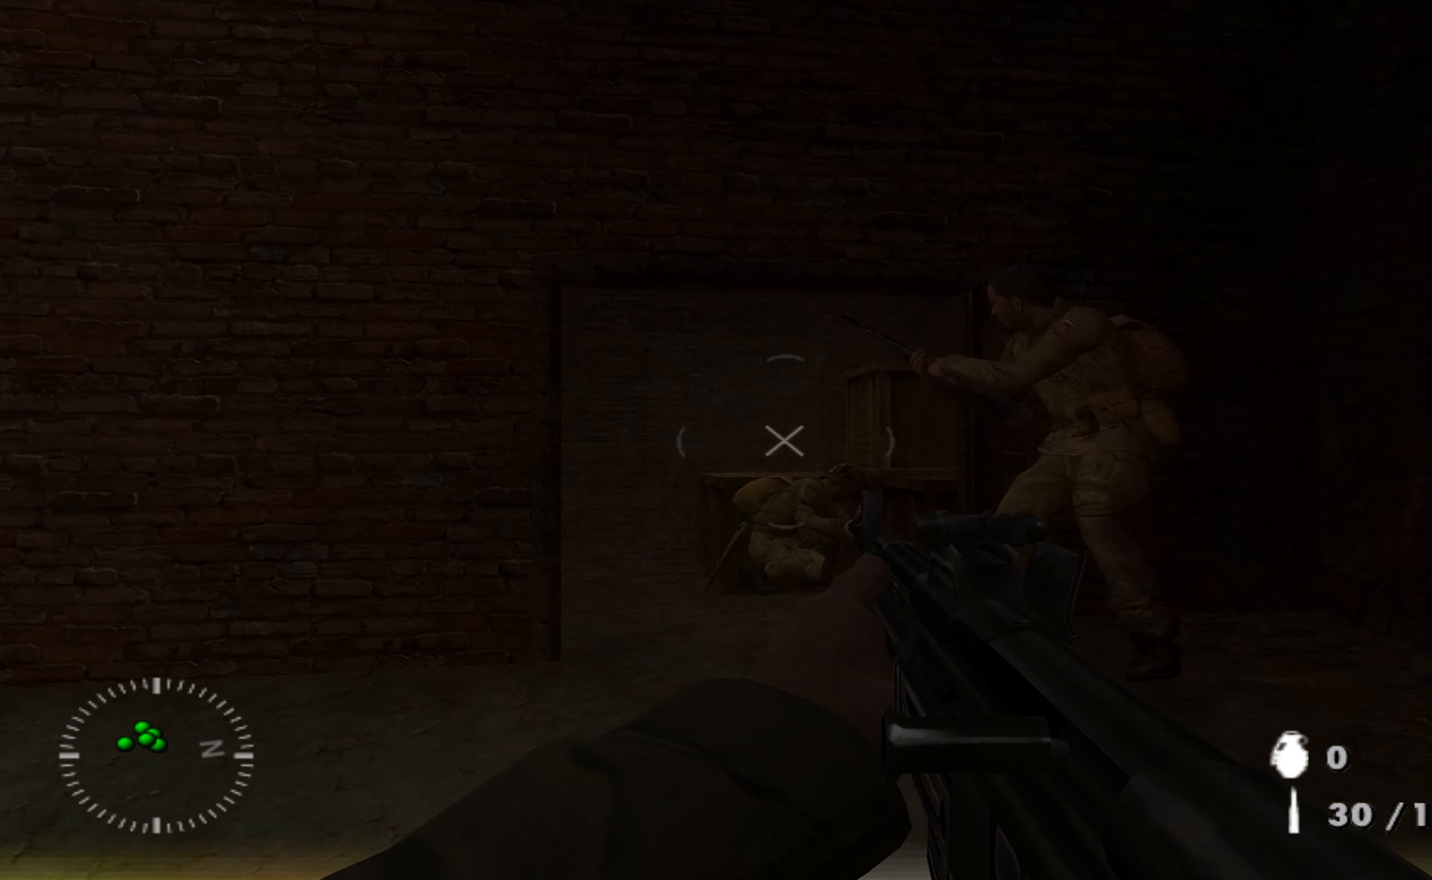
{"buttons": [], "left_stick": "up-right", "right_stick": "center", "events": [[34, "right_stick", "center"], [100, "left_stick", "down-right"], [234, "left_stick", "up-right"]]}
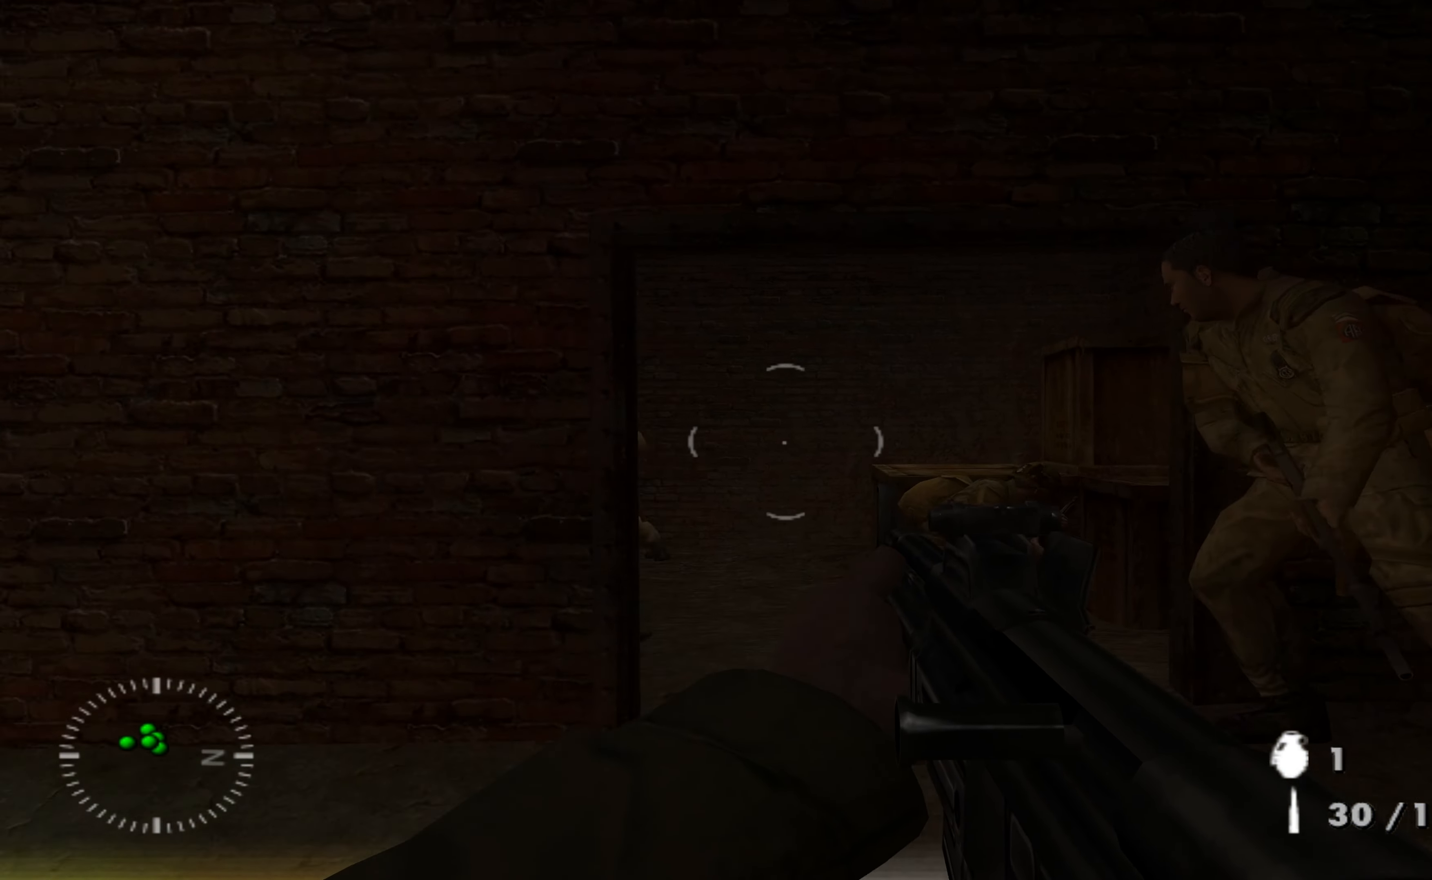
{"buttons": [], "left_stick": "up-left", "right_stick": "center", "events": [[34, "right_stick", "right"], [134, "right_stick", "center"], [234, "left_stick", "up-left"], [300, "right_stick", "down-left"], [434, "right_stick", "center"]]}
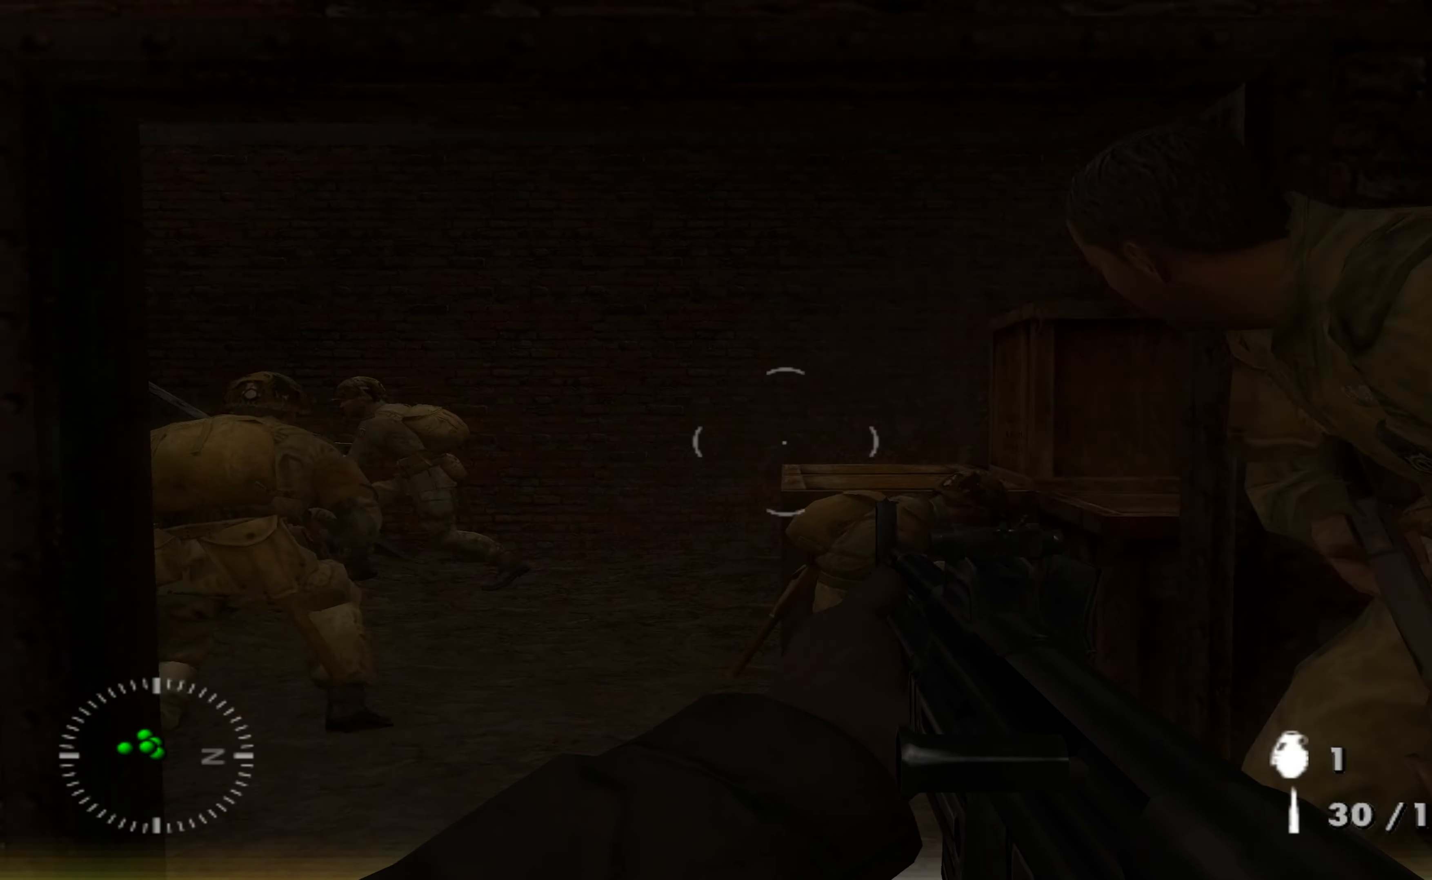
{"buttons": [], "left_stick": "up-right", "right_stick": "up-left", "events": [[67, "left_stick", "up"], [134, "right_stick", "down"], [167, "left_stick", "up-right"], [234, "right_stick", "left"], [334, "right_stick", "up-left"]]}
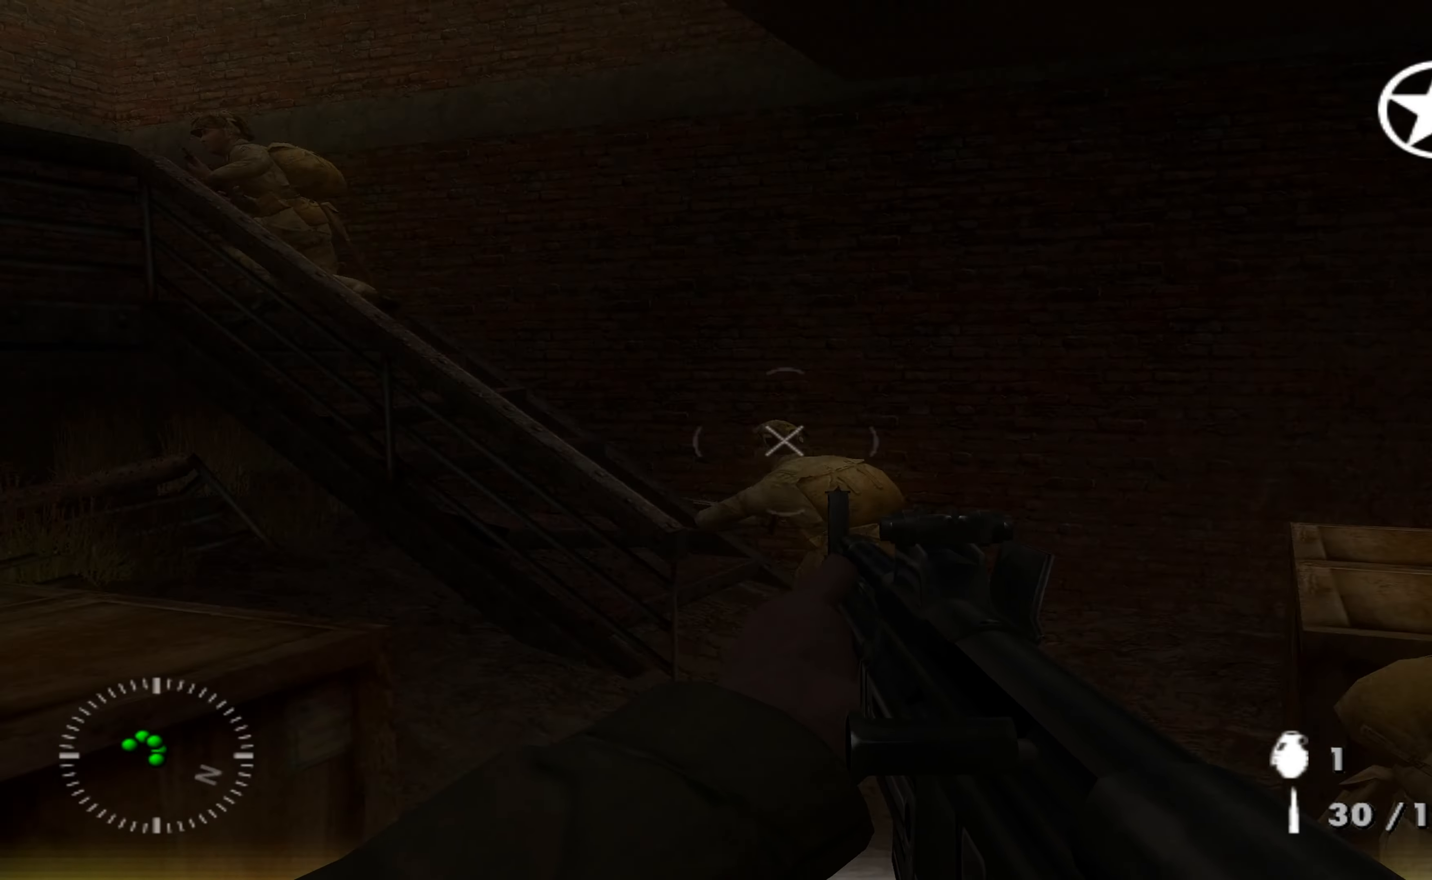
{"buttons": [], "left_stick": "up-right", "right_stick": "up-left", "events": [[34, "left_stick", "up"], [100, "right_stick", "center"], [267, "left_stick", "up-right"], [300, "right_stick", "up-left"]]}